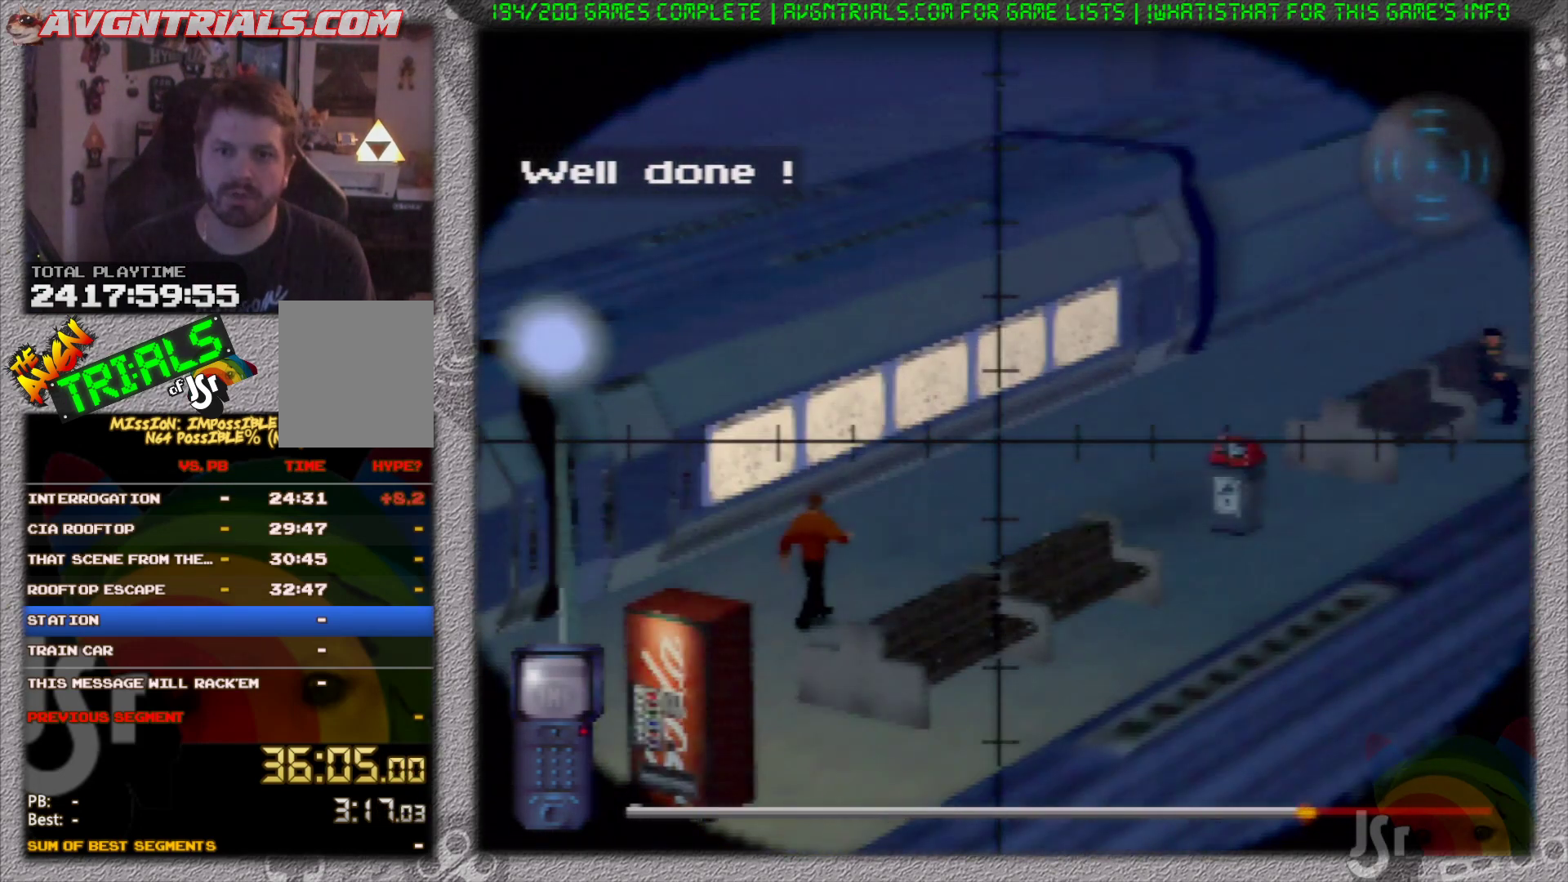
Gameplay with a controller (Nintendo layout); each line is a JSON object with the inputs held at the frame after it (dt_ms = milliseconds from this image to that frame). "events" lists button and stick changes between this image and that frame as [ms after this image, input, new state], when the widget could be followed in between. Not read: L3 R3 Z.
{"dt_ms": 500, "buttons": [], "left_stick": "center", "events": [[50, "left_stick", "right"], [200, "left_stick", "center"]]}
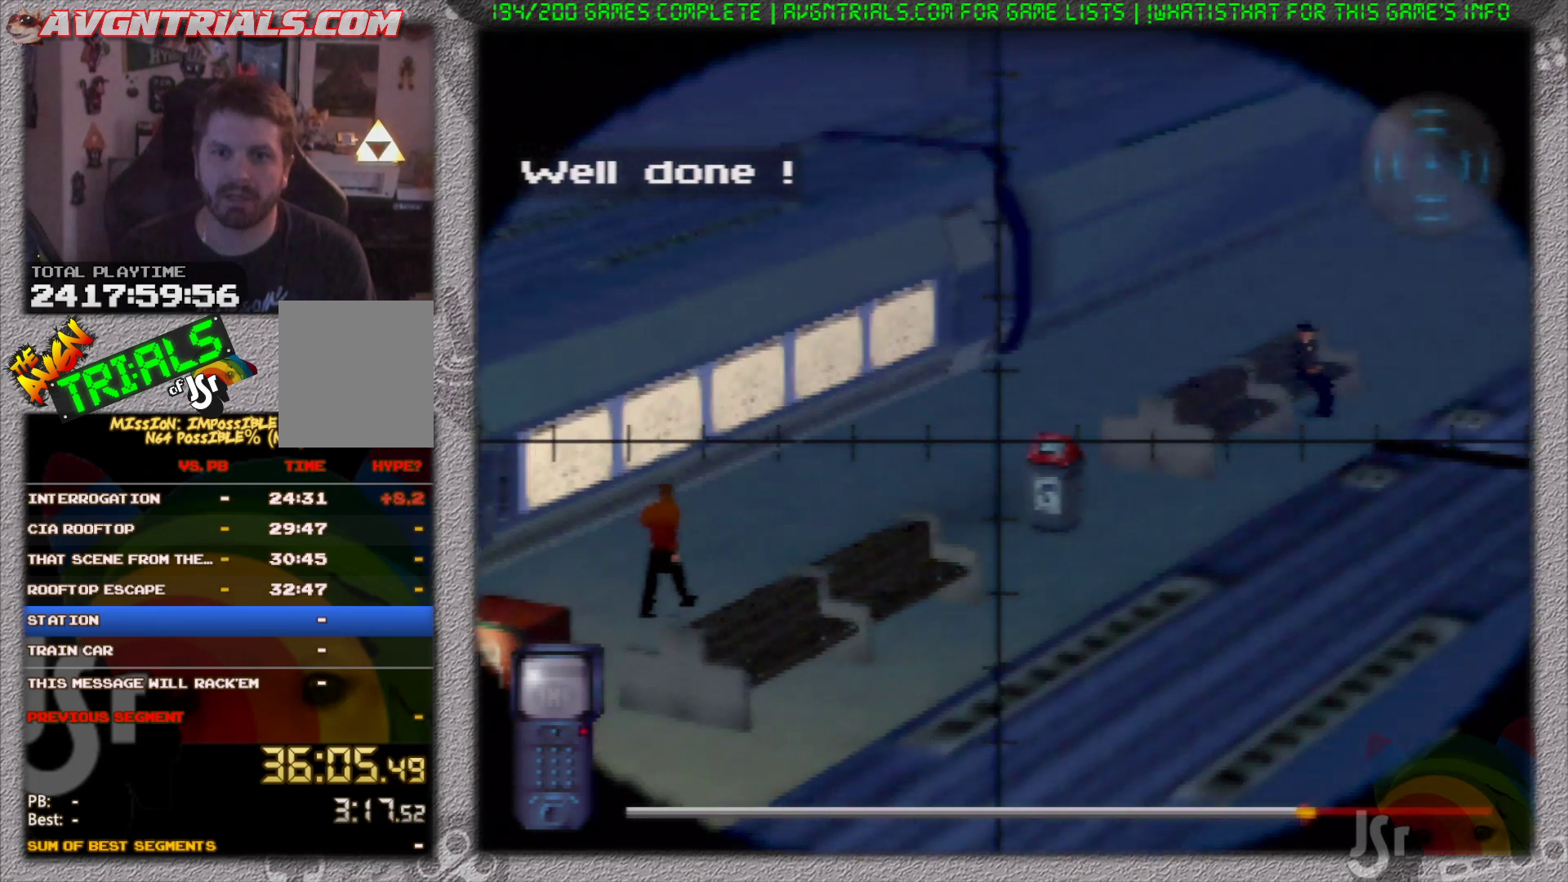
{"dt_ms": 500, "buttons": [], "left_stick": "center", "events": [[283, "left_stick", "left"], [433, "left_stick", "center"]]}
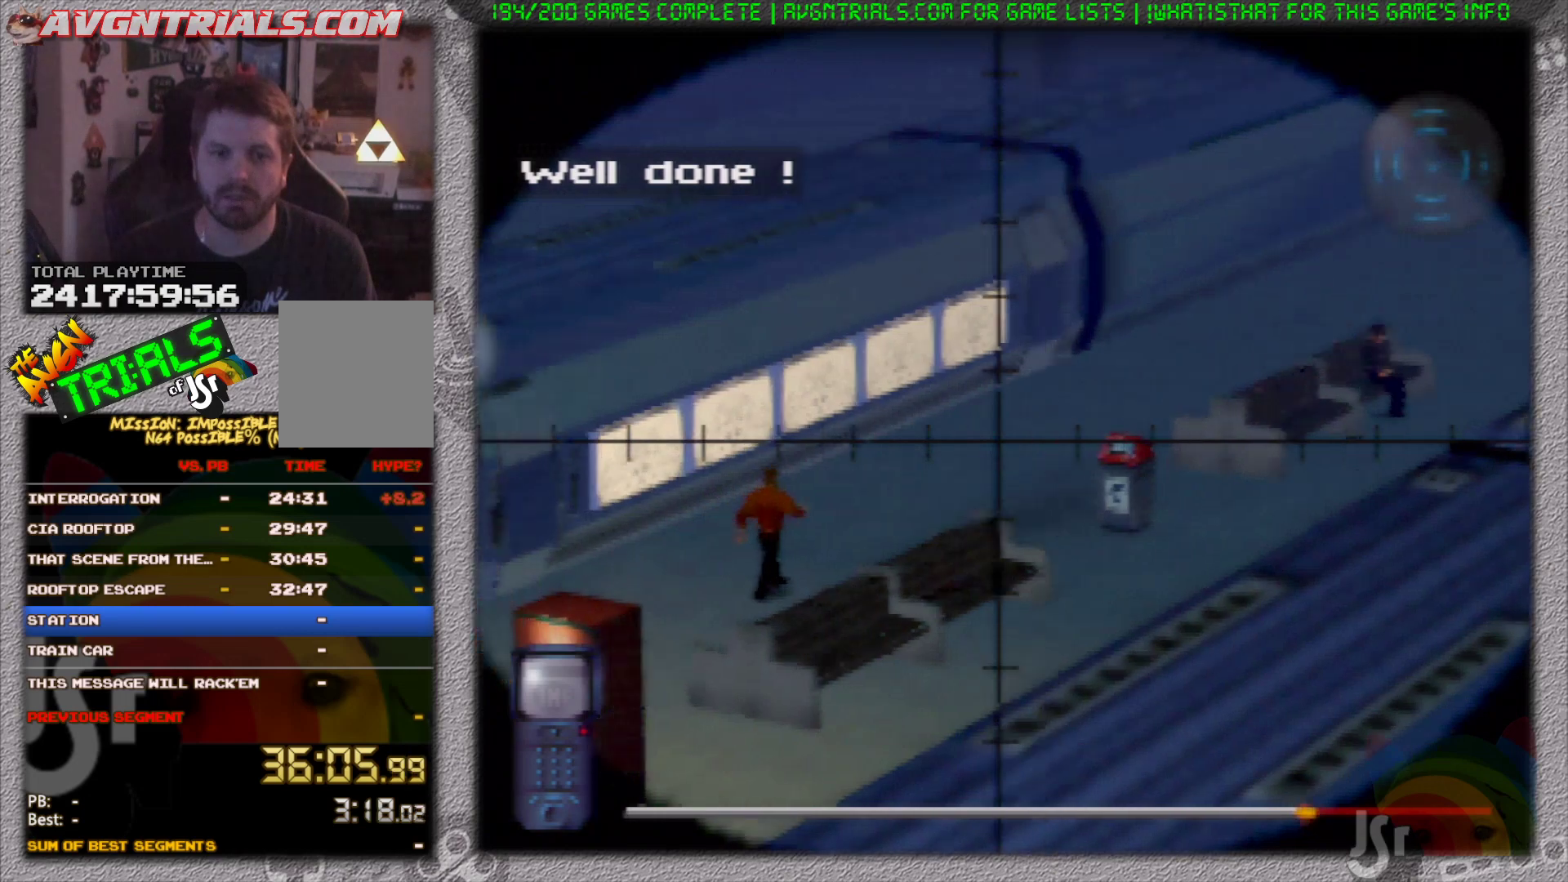
{"dt_ms": 1000, "buttons": [], "left_stick": "center", "events": []}
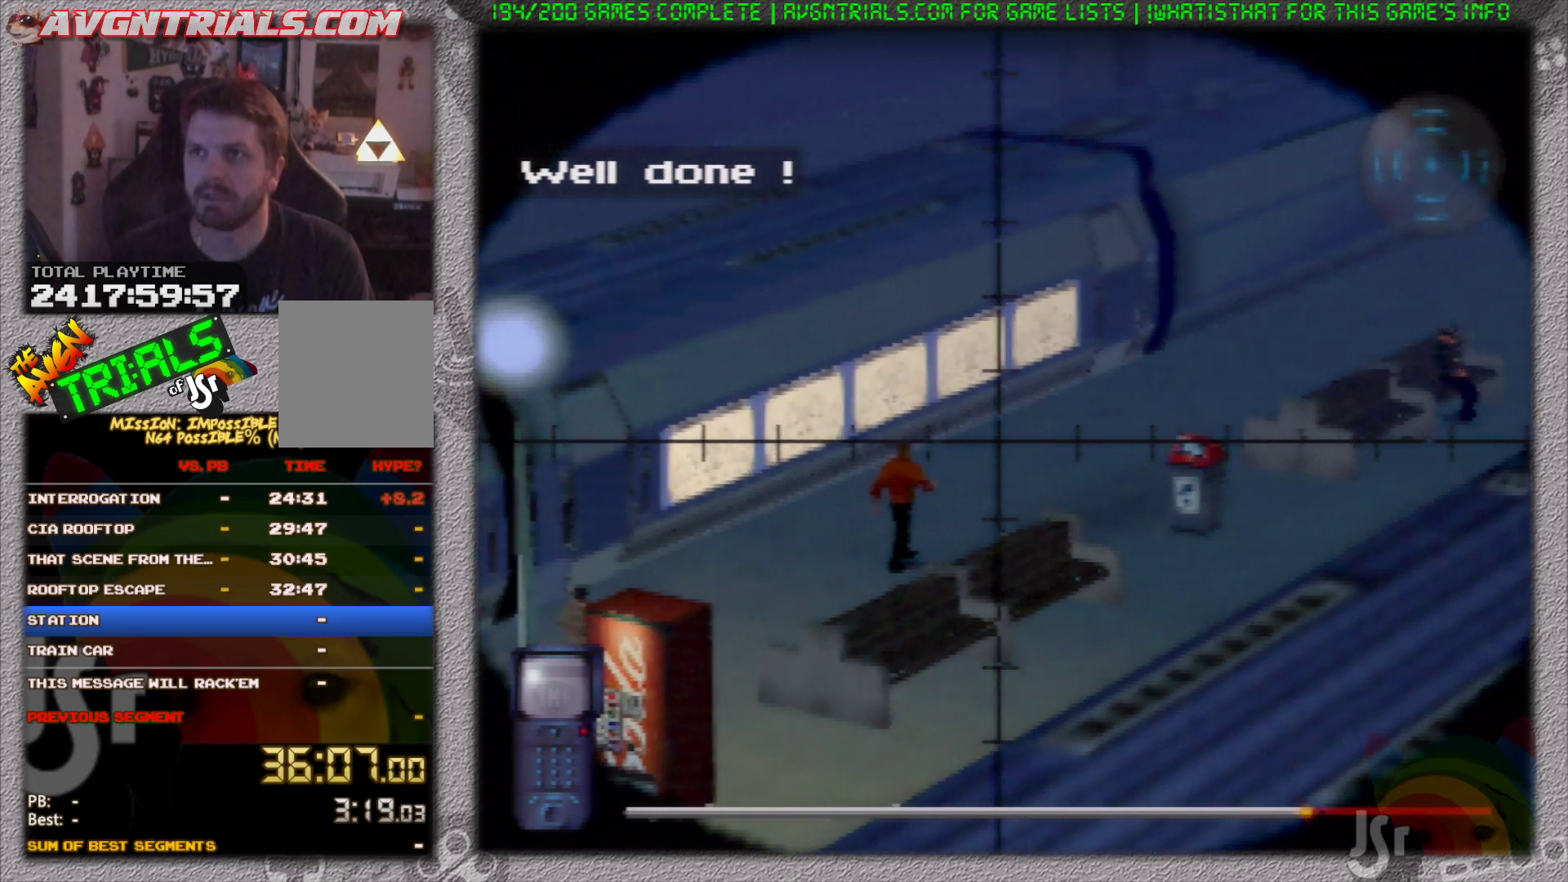
{"dt_ms": 500, "buttons": [], "left_stick": "center", "events": []}
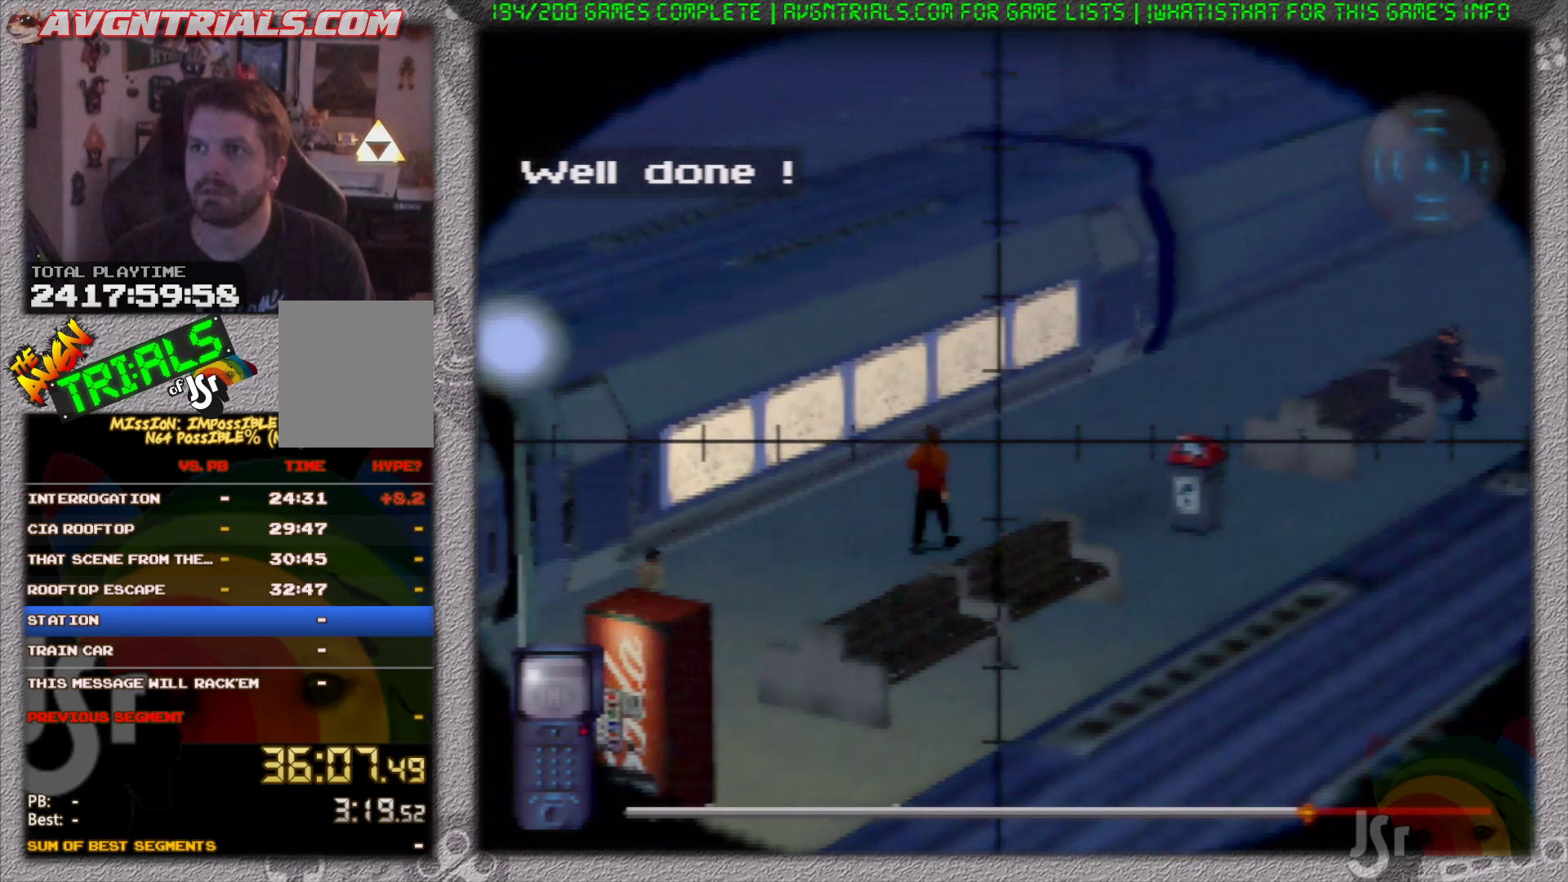
{"dt_ms": 500, "buttons": [], "left_stick": "center", "events": [[50, "left_stick", "right"], [217, "left_stick", "center"]]}
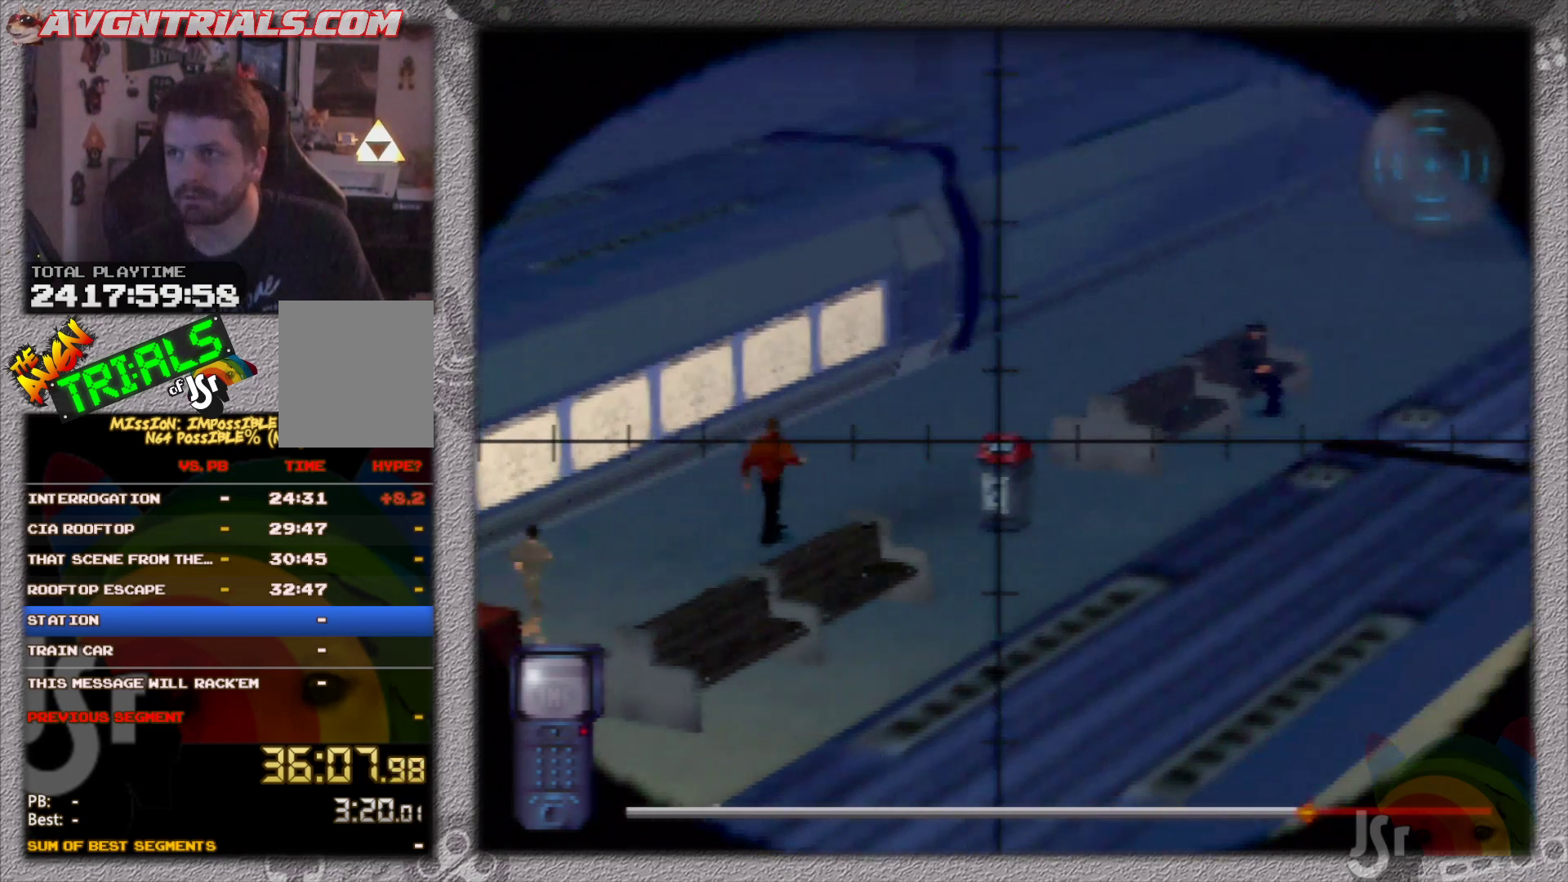
{"dt_ms": 500, "buttons": [], "left_stick": "center", "events": []}
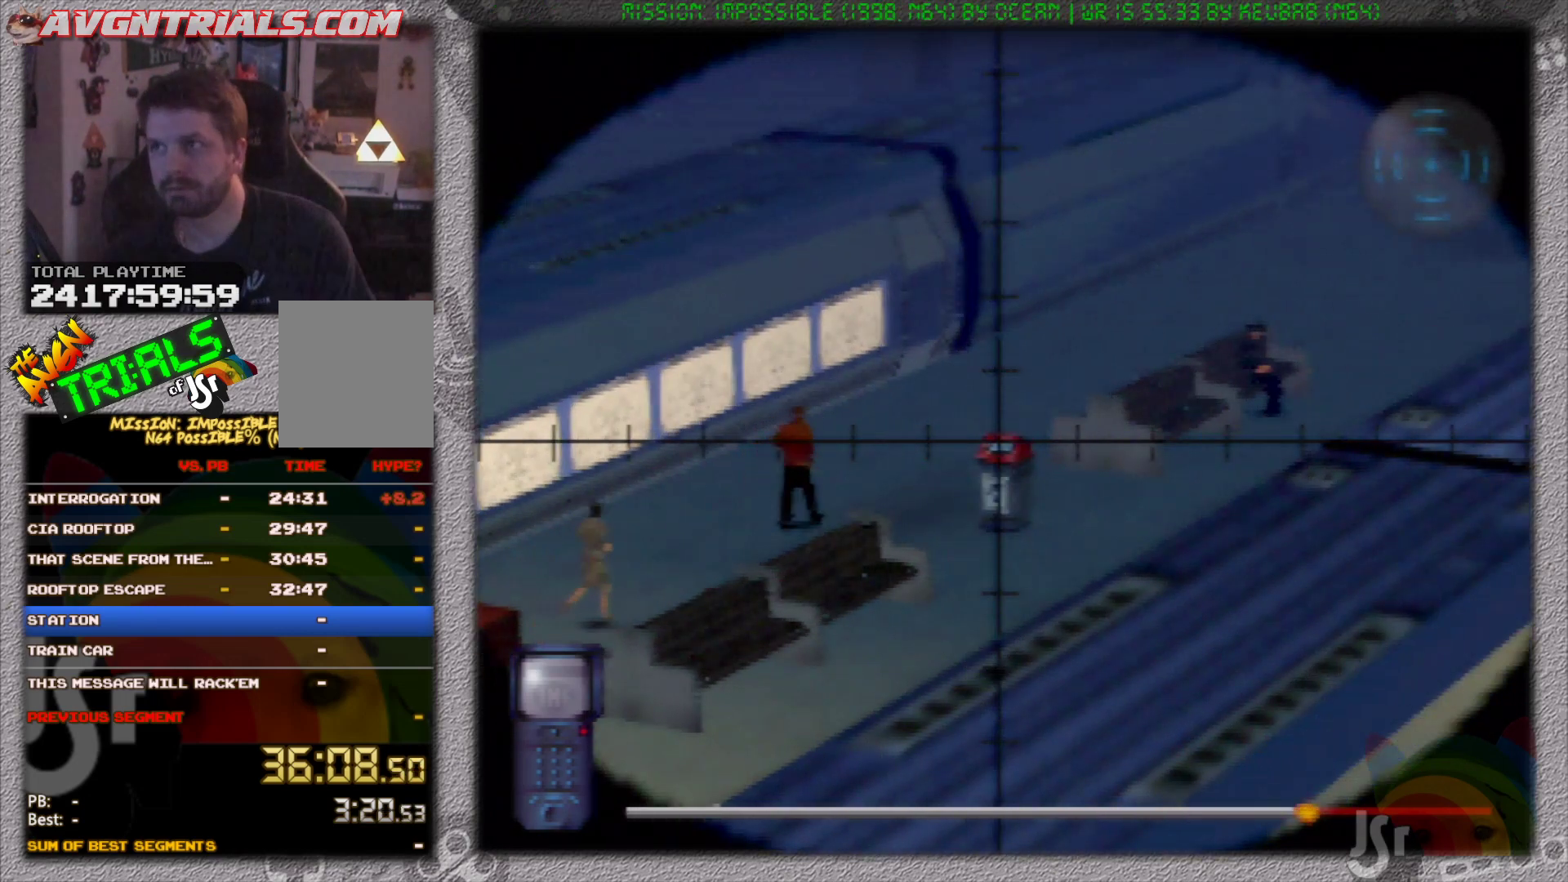
{"dt_ms": 500, "buttons": [], "left_stick": "center", "events": []}
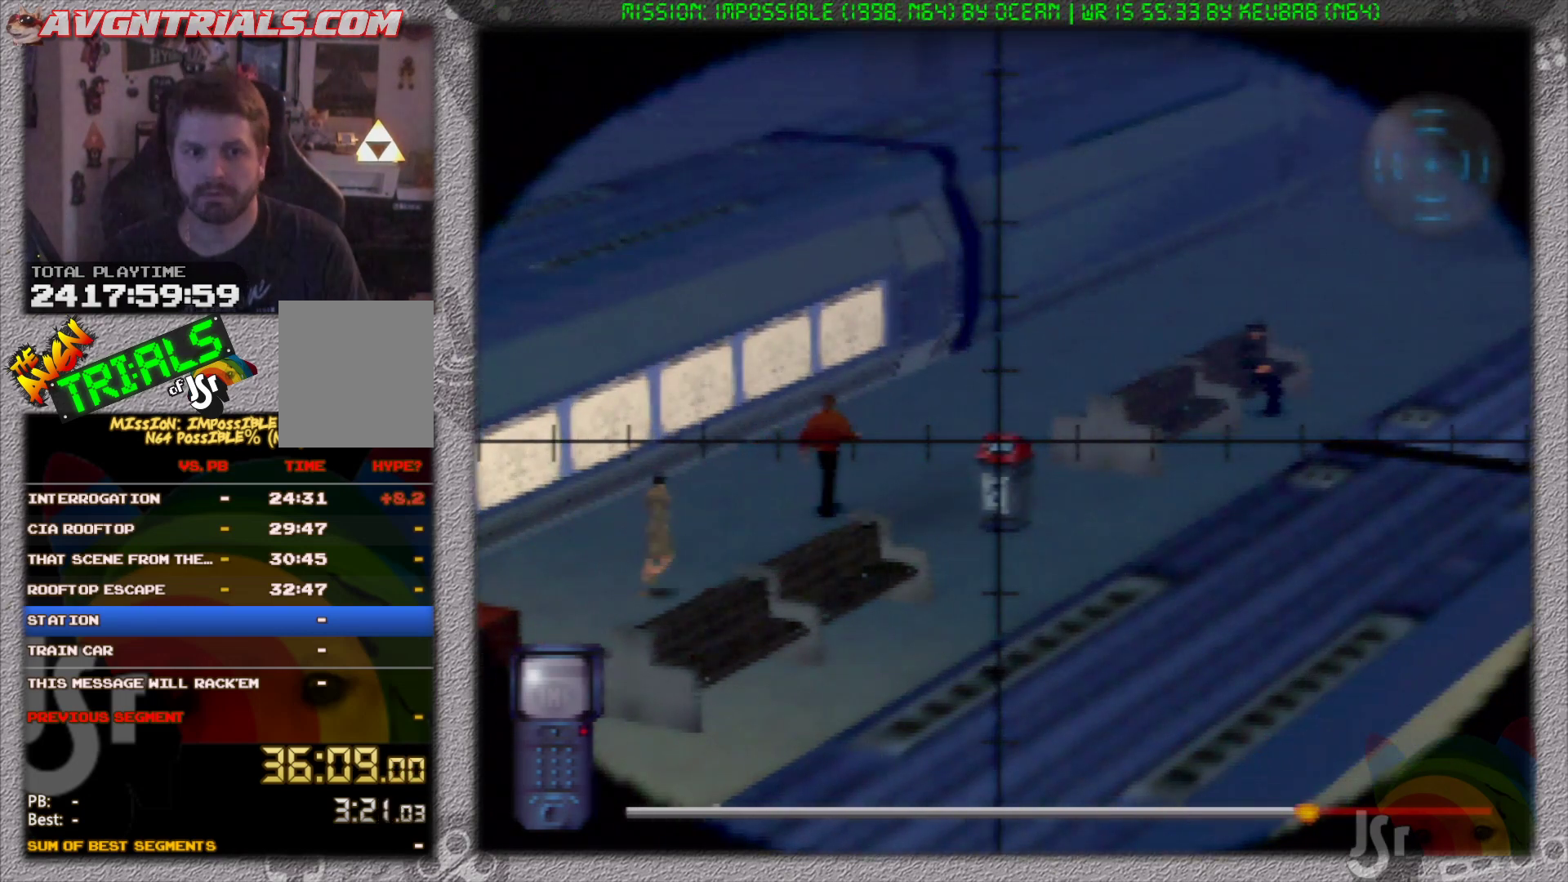
{"dt_ms": 500, "buttons": ["C_UP"], "left_stick": "center", "events": [[50, "left_stick", "left"], [217, "C_UP", "down"], [217, "left_stick", "center"]]}
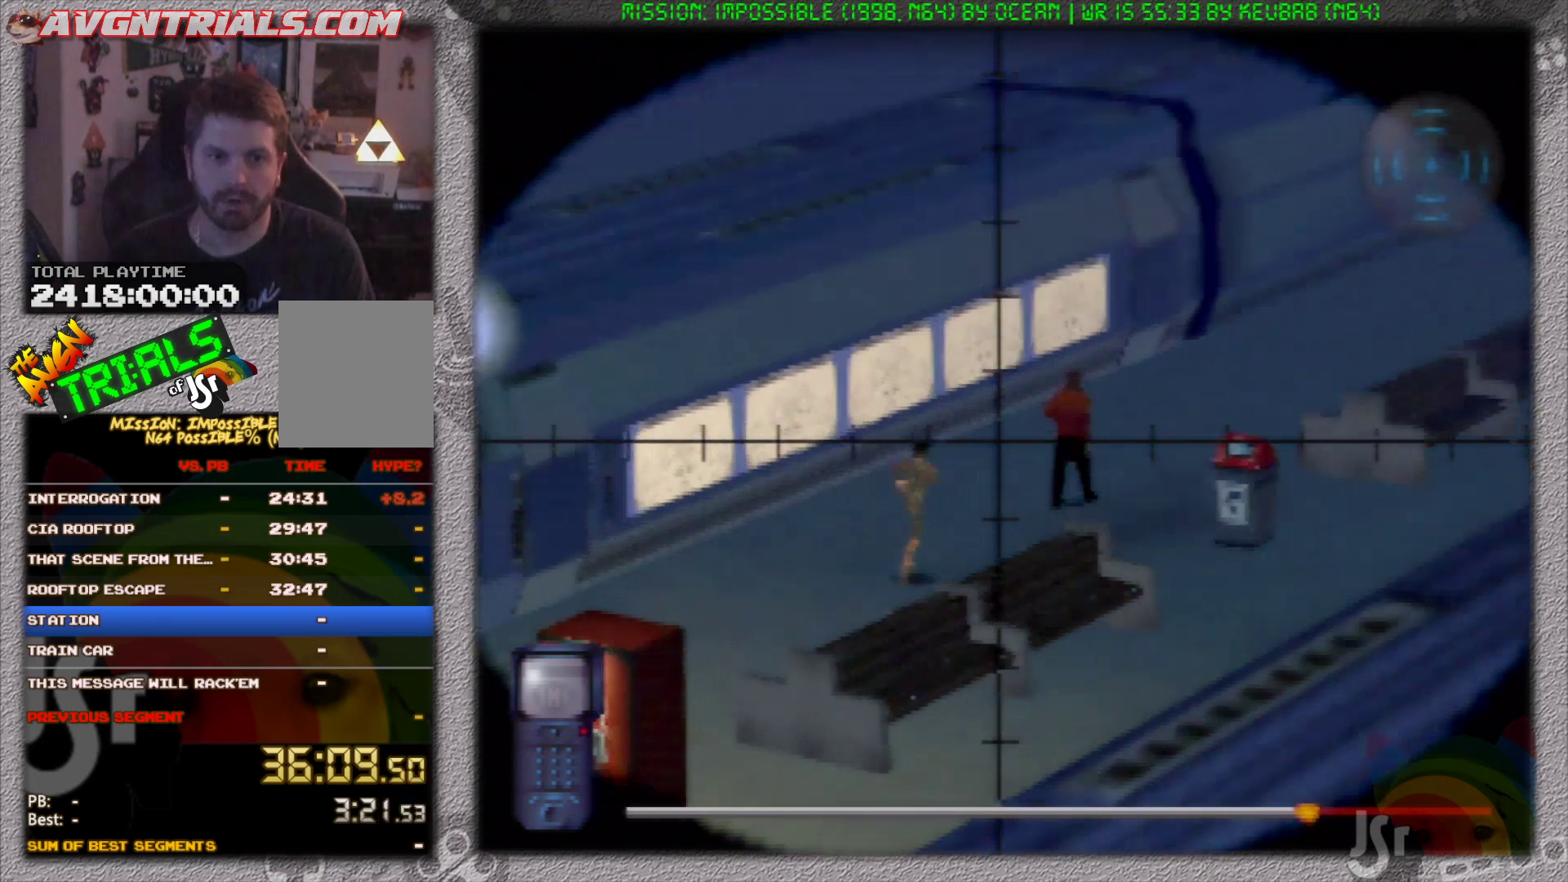
{"dt_ms": 500, "buttons": ["C_UP"], "left_stick": "center", "events": []}
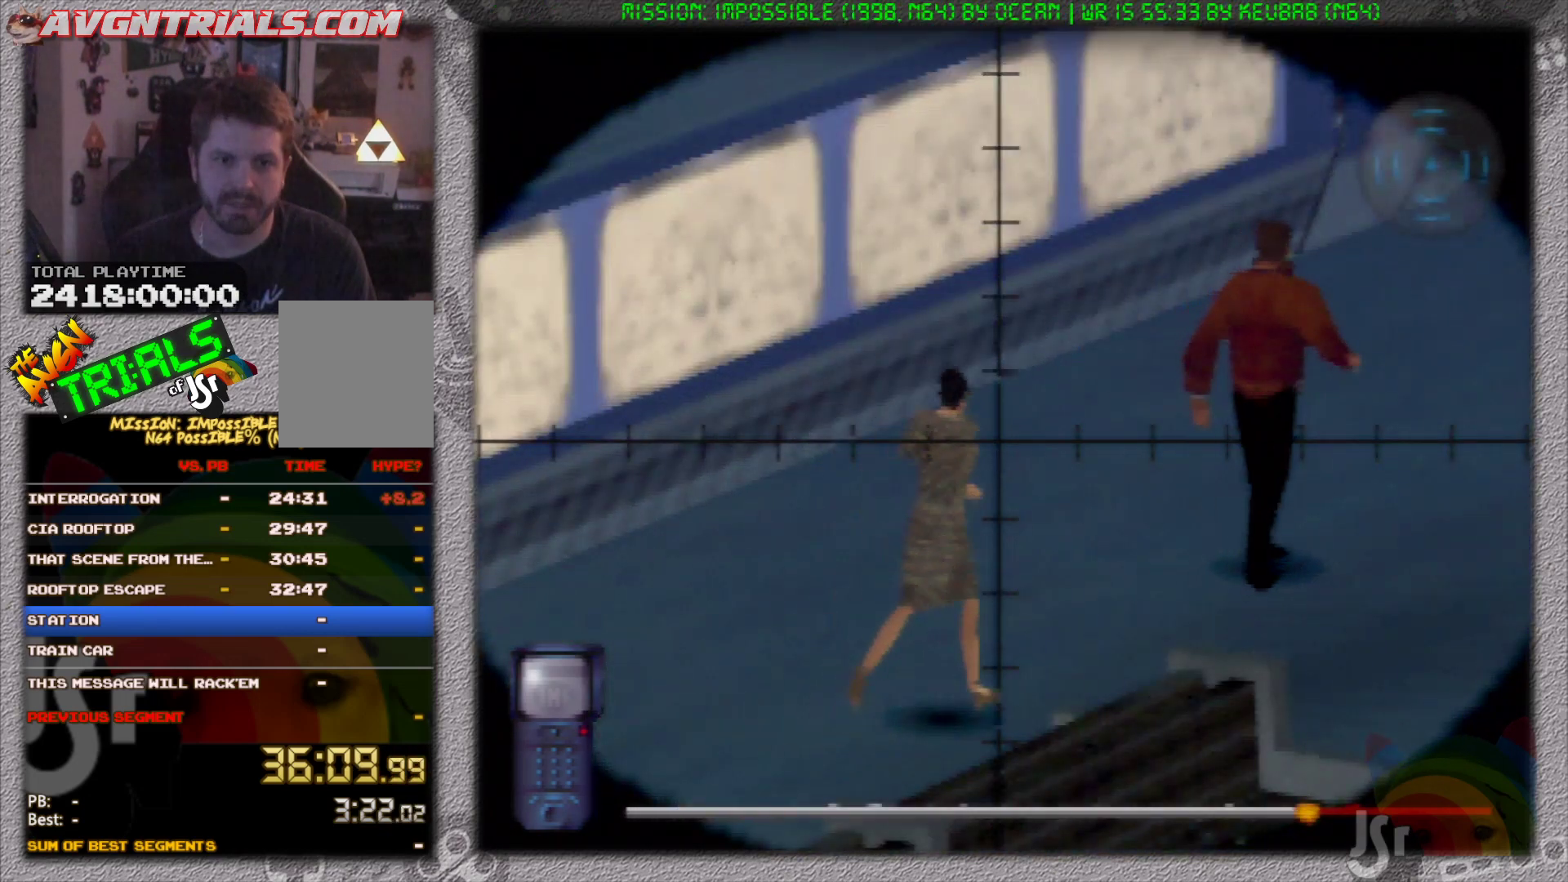
{"dt_ms": 500, "buttons": [], "left_stick": "center", "events": [[33, "left_stick", "right"], [50, "C_UP", "up"], [133, "left_stick", "center"]]}
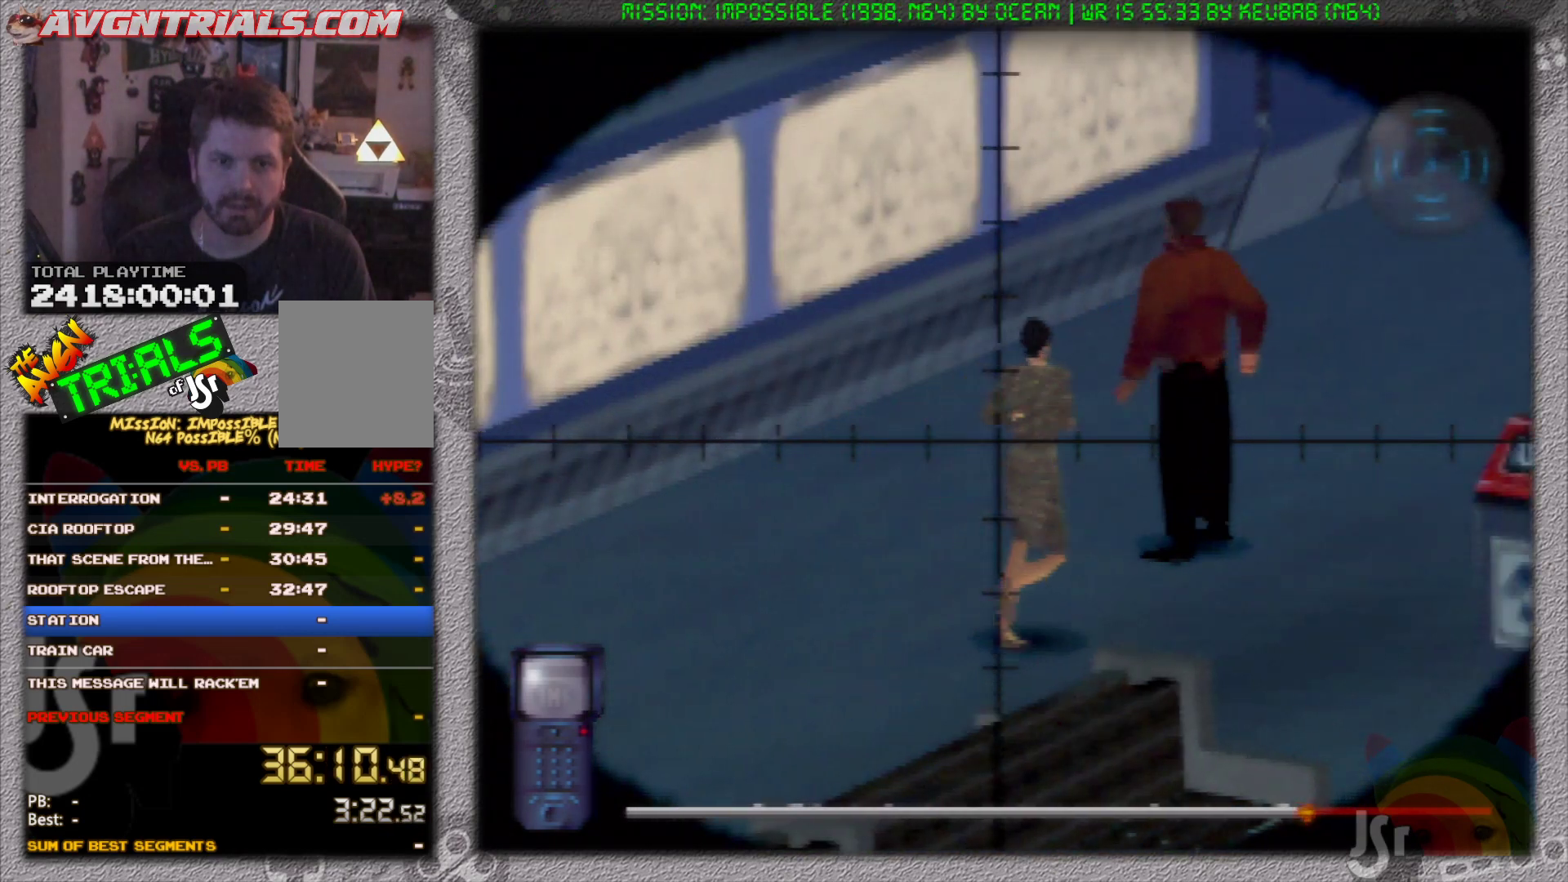
{"dt_ms": 500, "buttons": [], "left_stick": "center", "events": []}
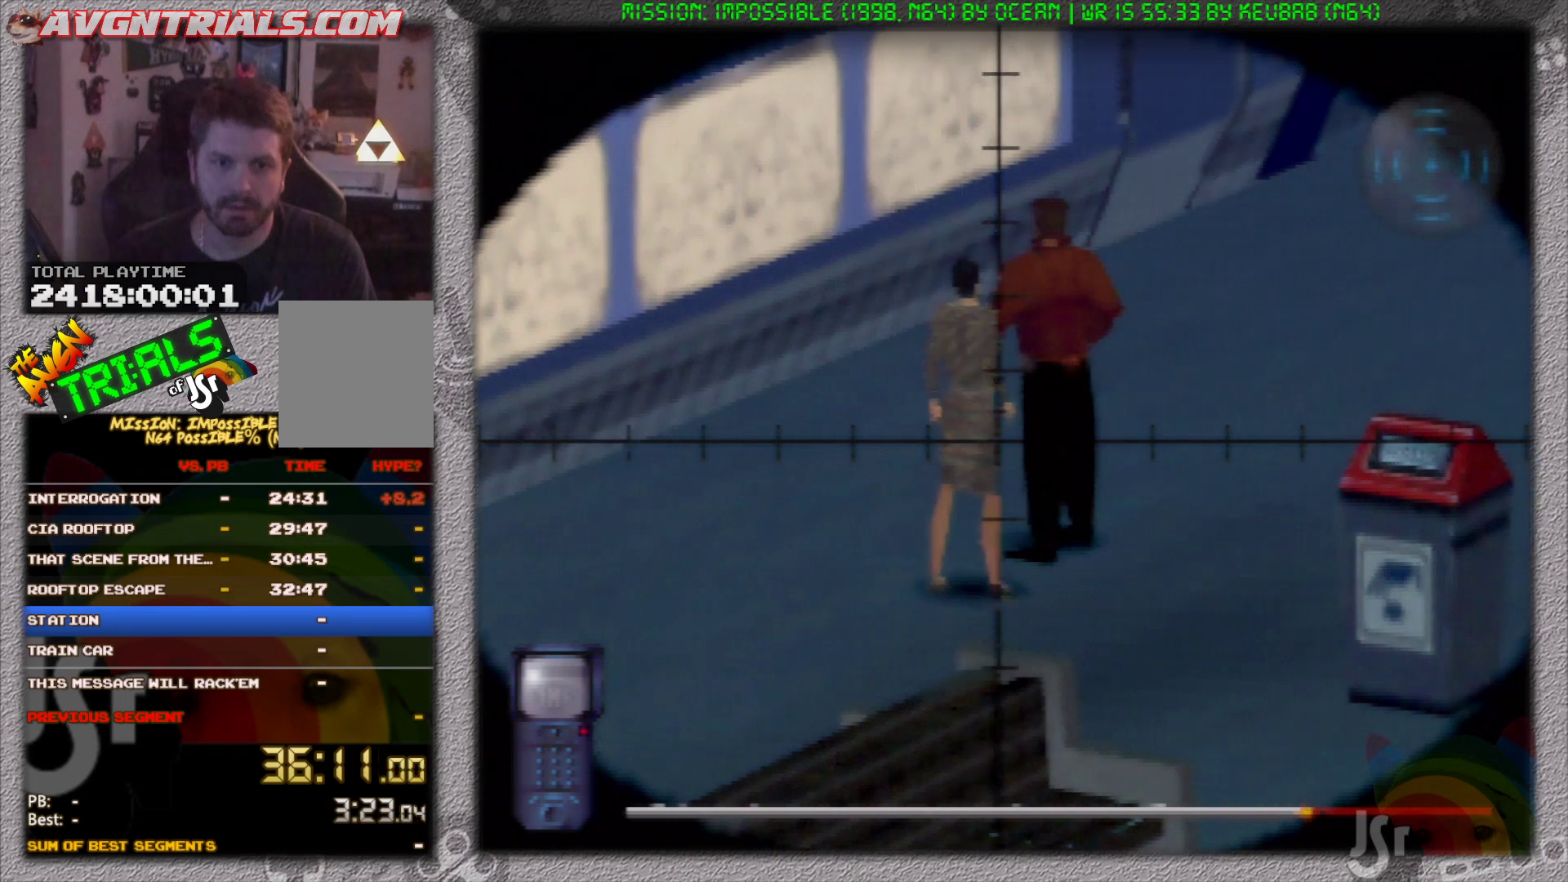
{"dt_ms": 1000, "buttons": [], "left_stick": "center", "events": [[417, "left_stick", "down-left"], [500, "left_stick", "center"]]}
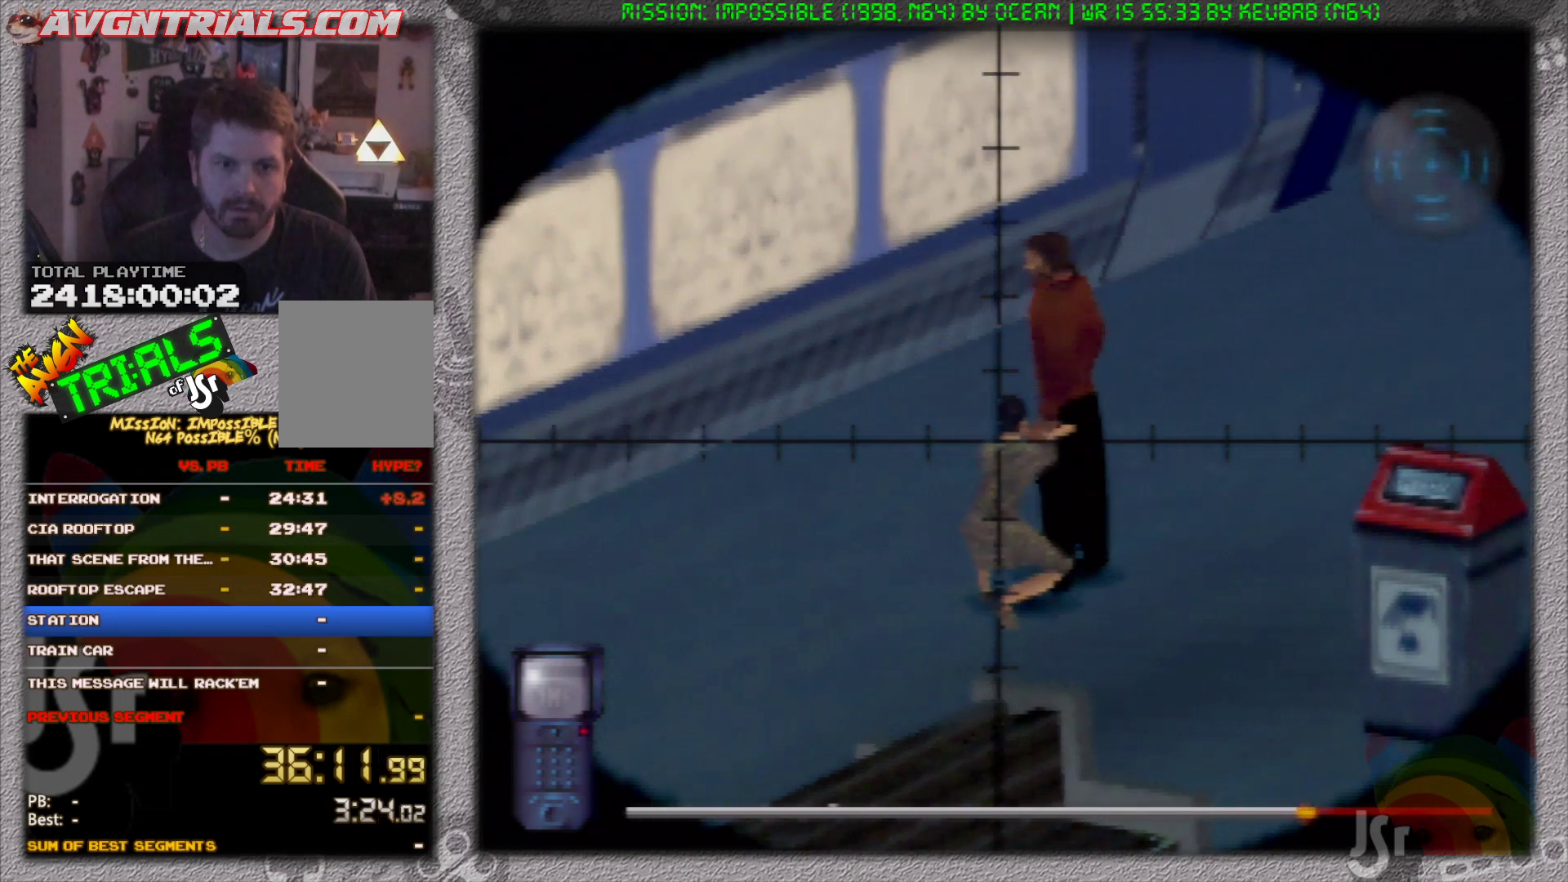
{"dt_ms": 500, "buttons": [], "left_stick": "center", "events": []}
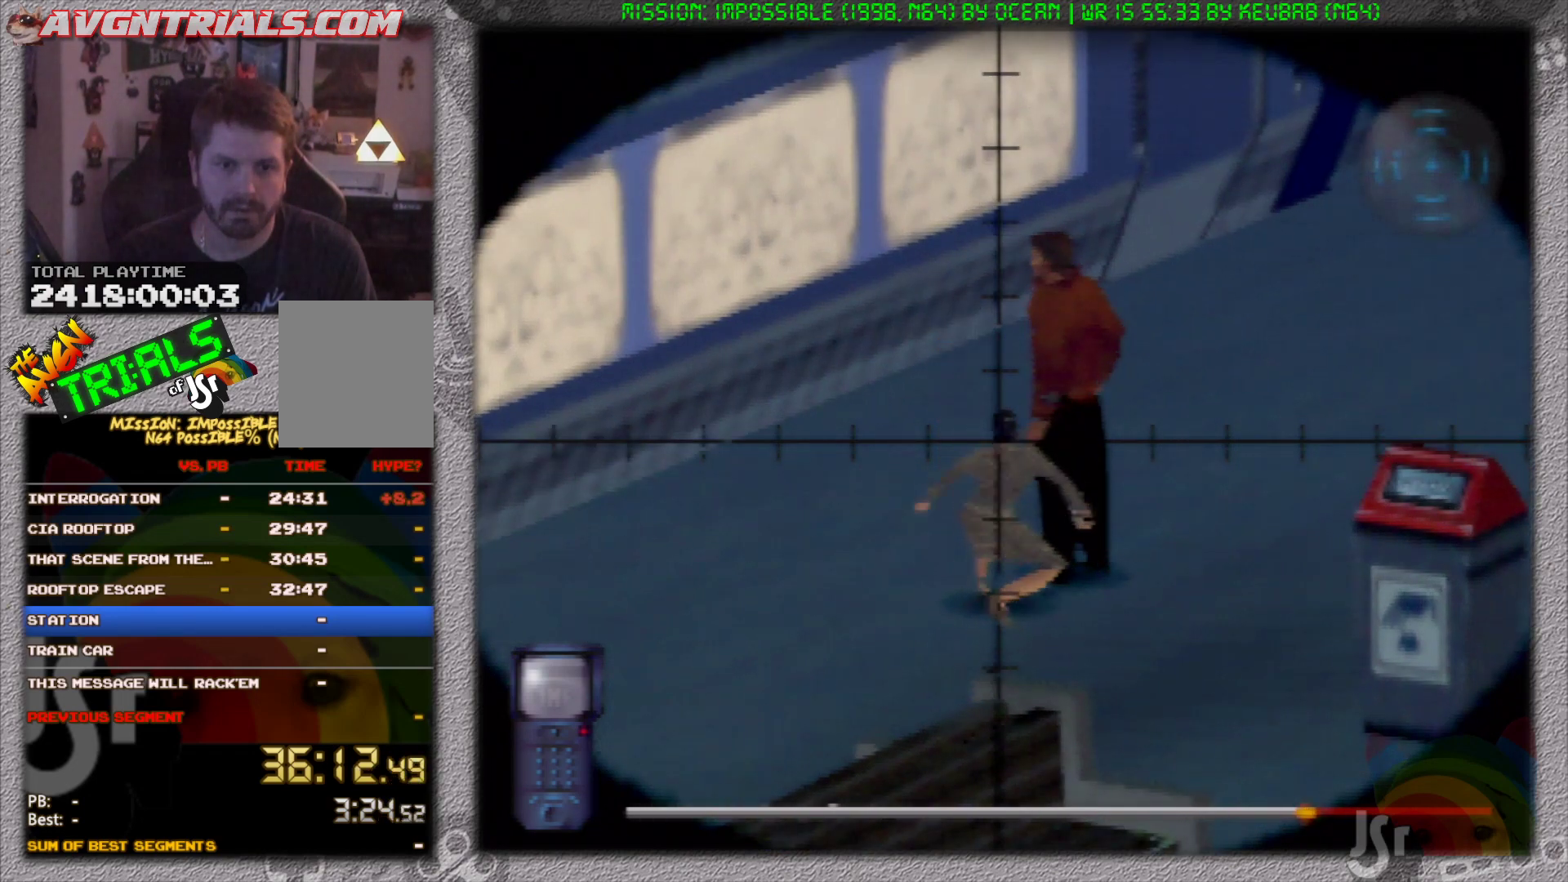
{"dt_ms": 500, "buttons": [], "left_stick": "center", "events": []}
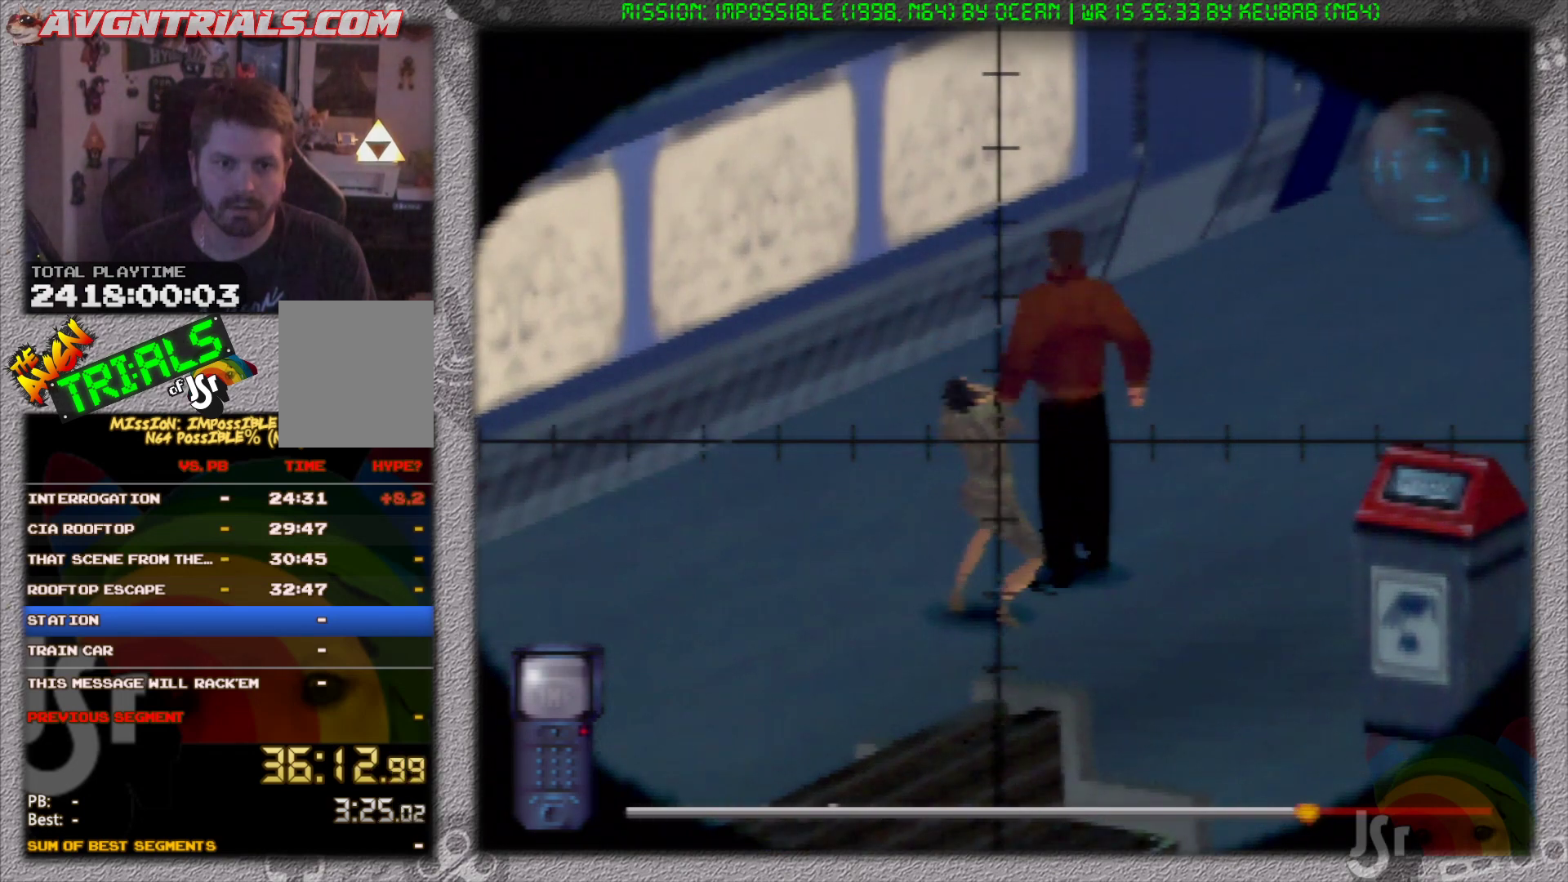
{"dt_ms": 500, "buttons": [], "left_stick": "center", "events": []}
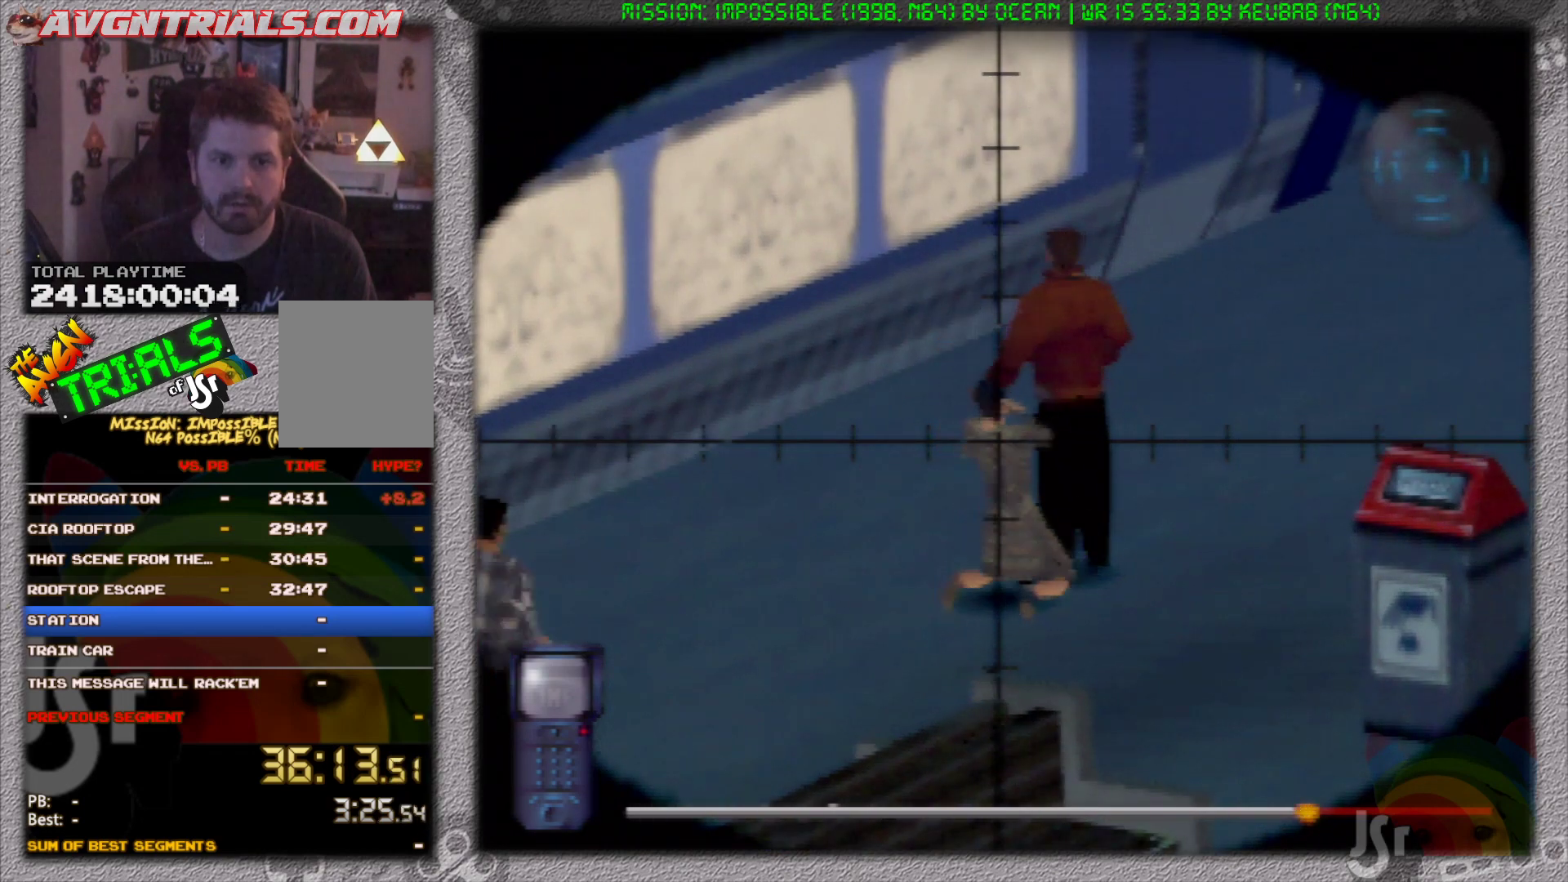
{"dt_ms": 500, "buttons": [], "left_stick": "center", "events": []}
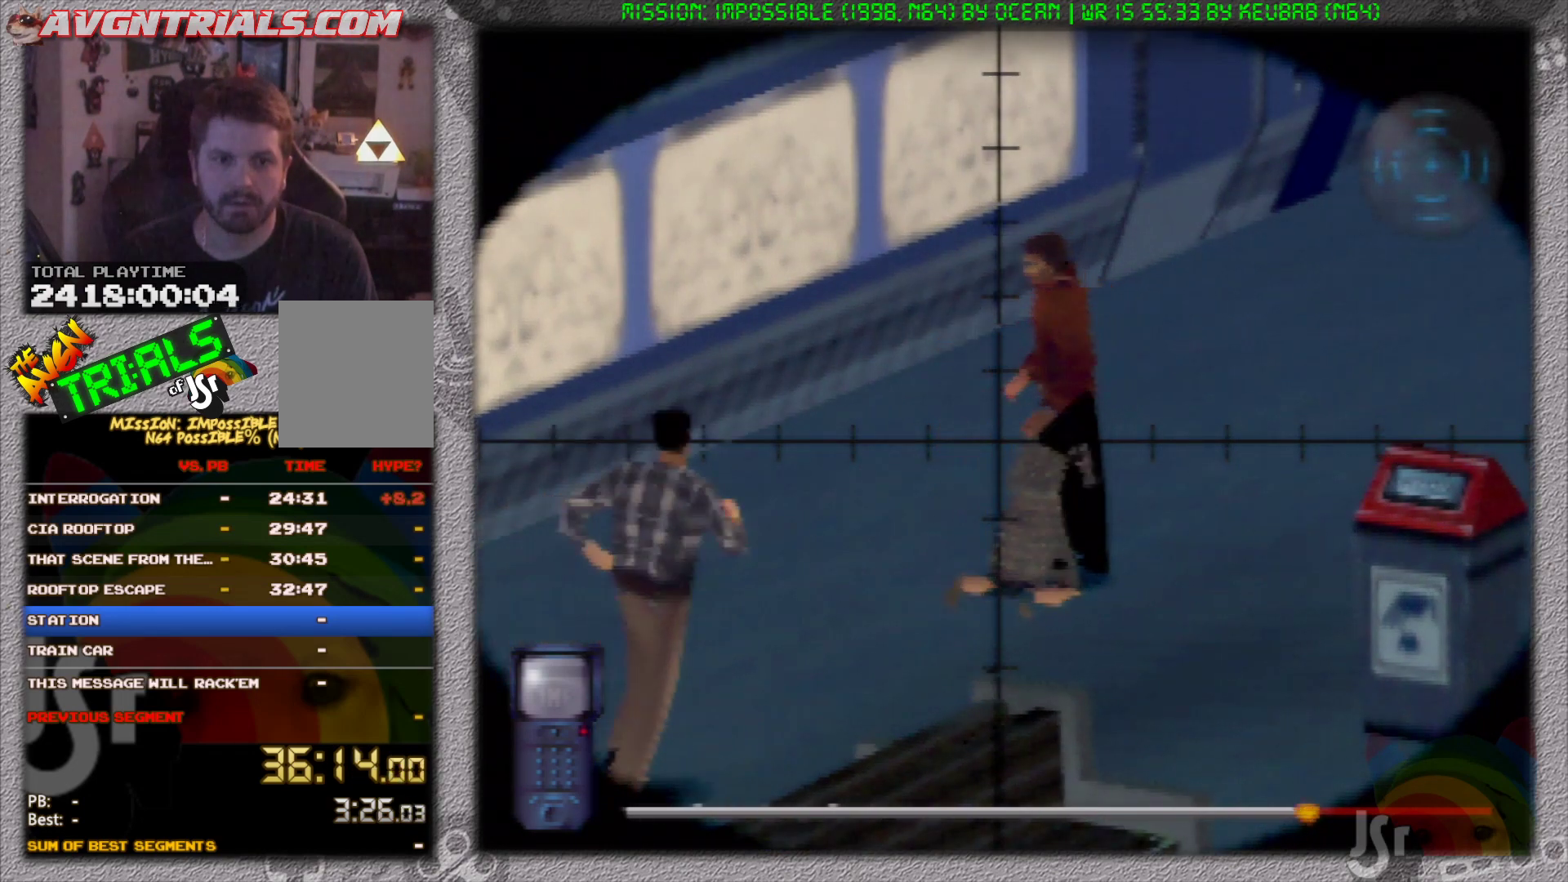
{"dt_ms": 500, "buttons": [], "left_stick": "center", "events": []}
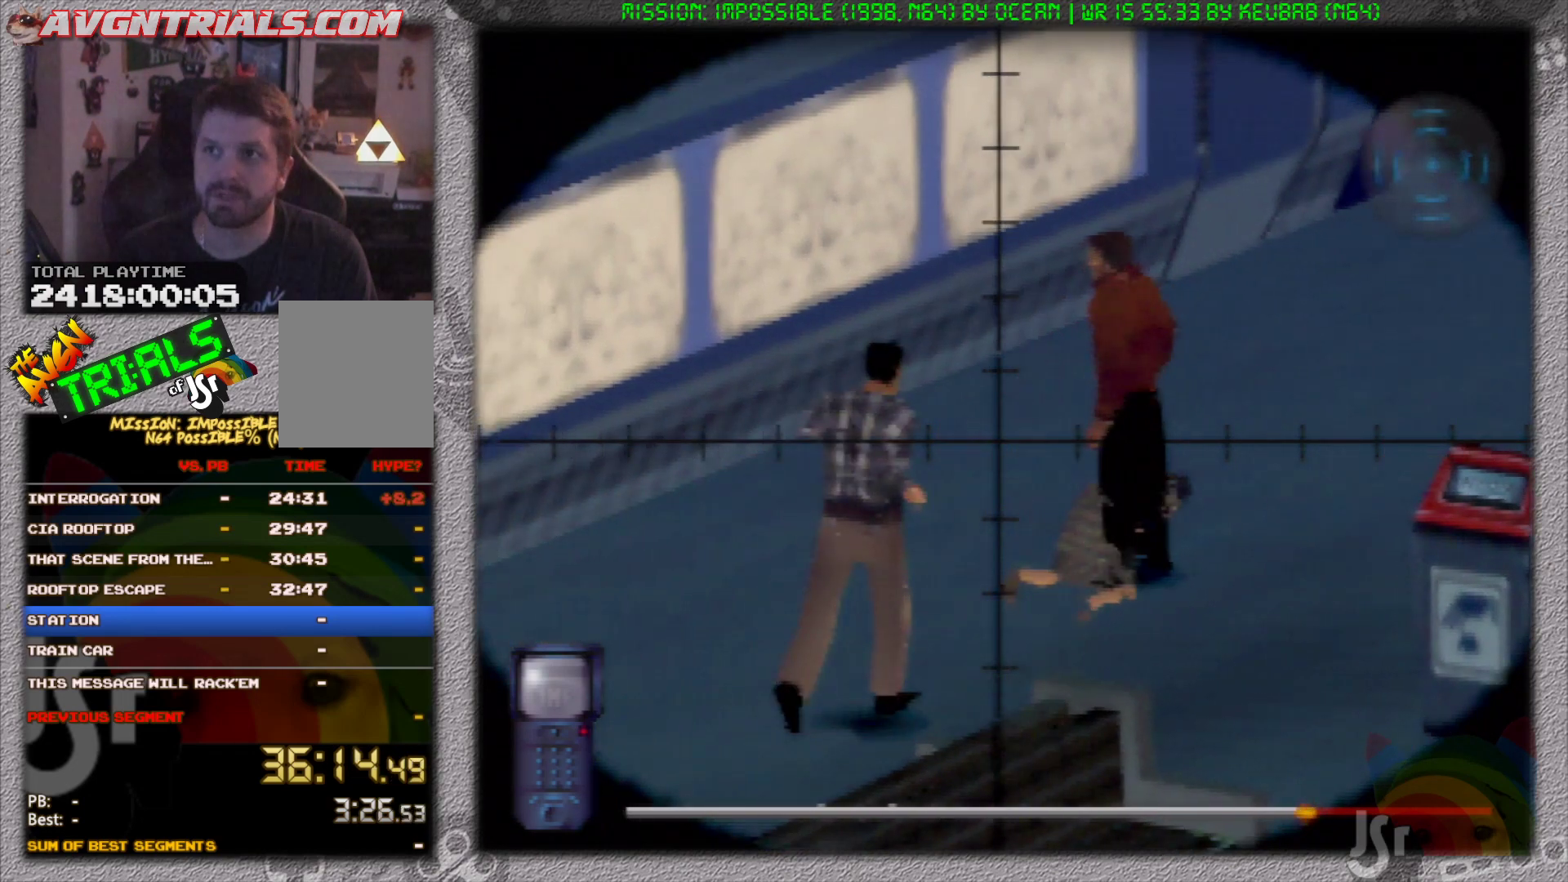
{"dt_ms": 500, "buttons": [], "left_stick": "center", "events": []}
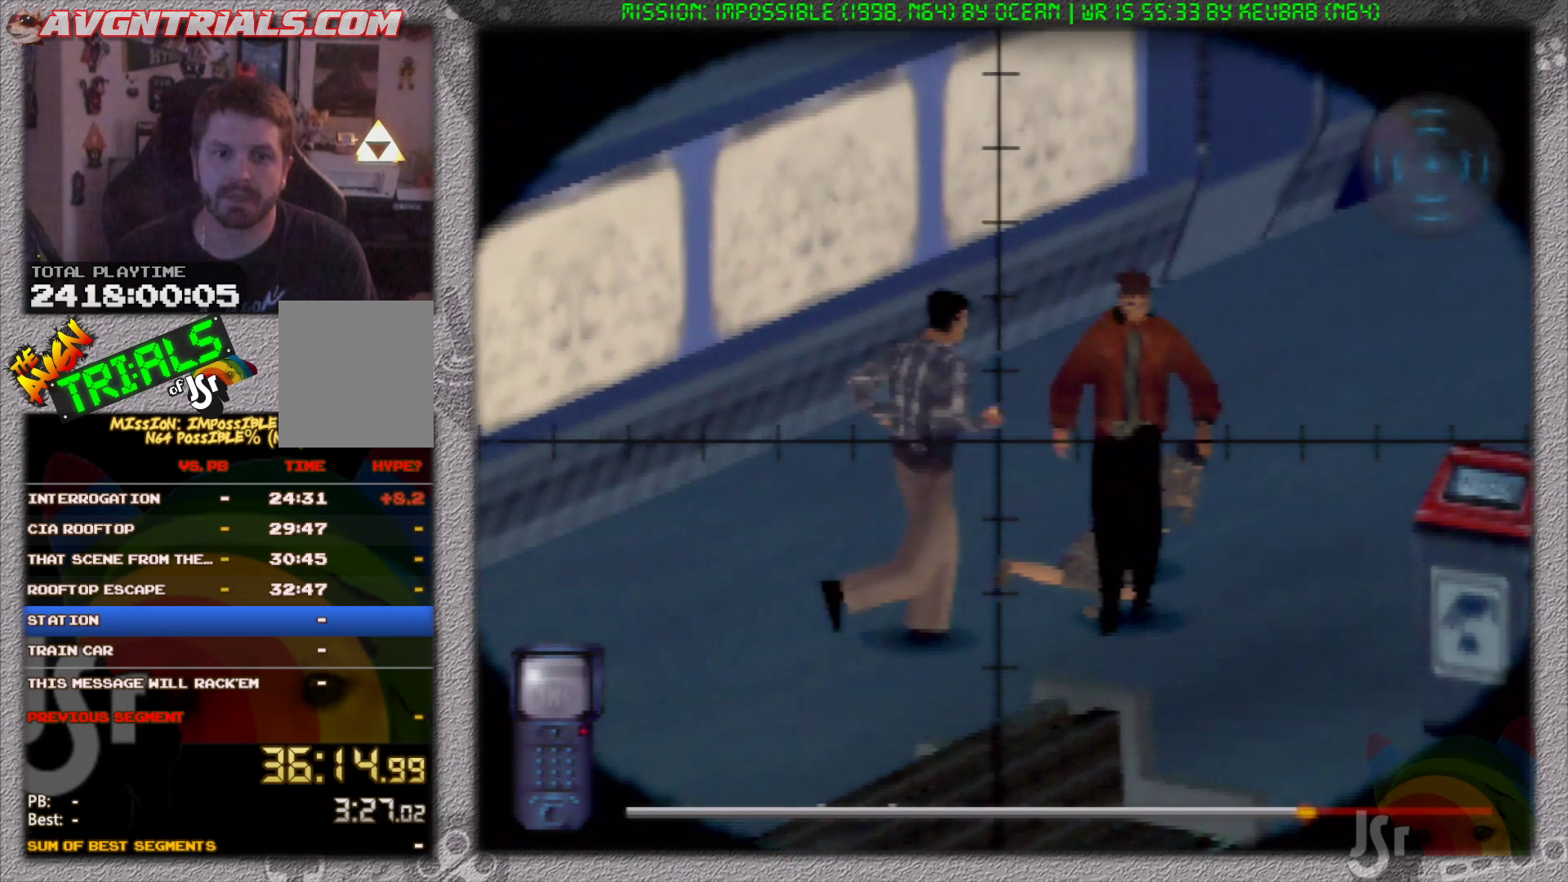
{"dt_ms": 500, "buttons": [], "left_stick": "center", "events": []}
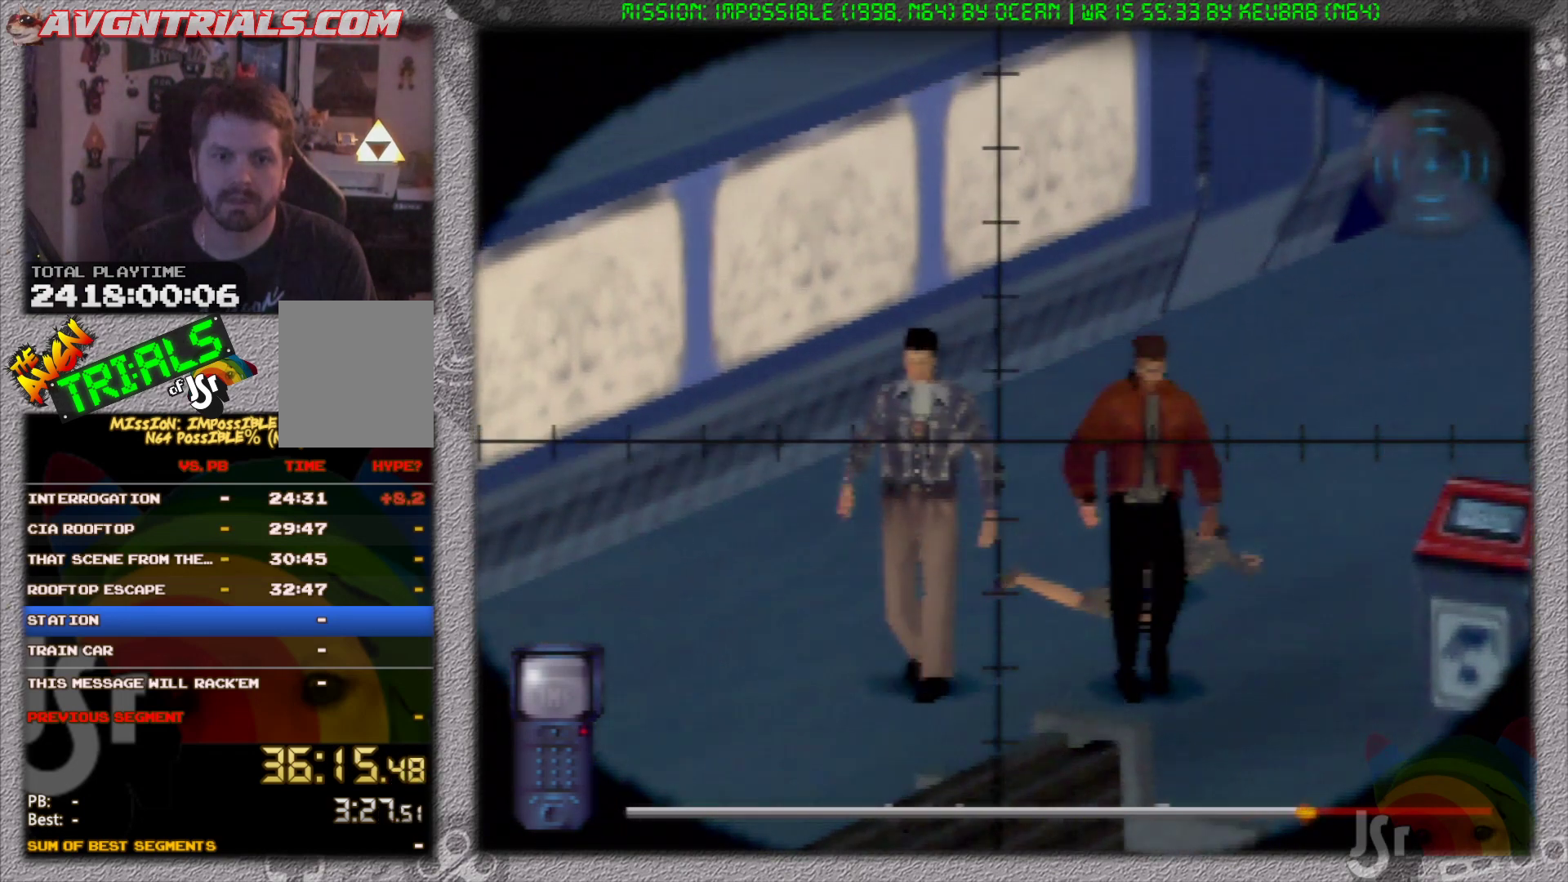
{"dt_ms": 500, "buttons": [], "left_stick": "center", "events": [[83, "left_stick", "left"], [183, "left_stick", "center"]]}